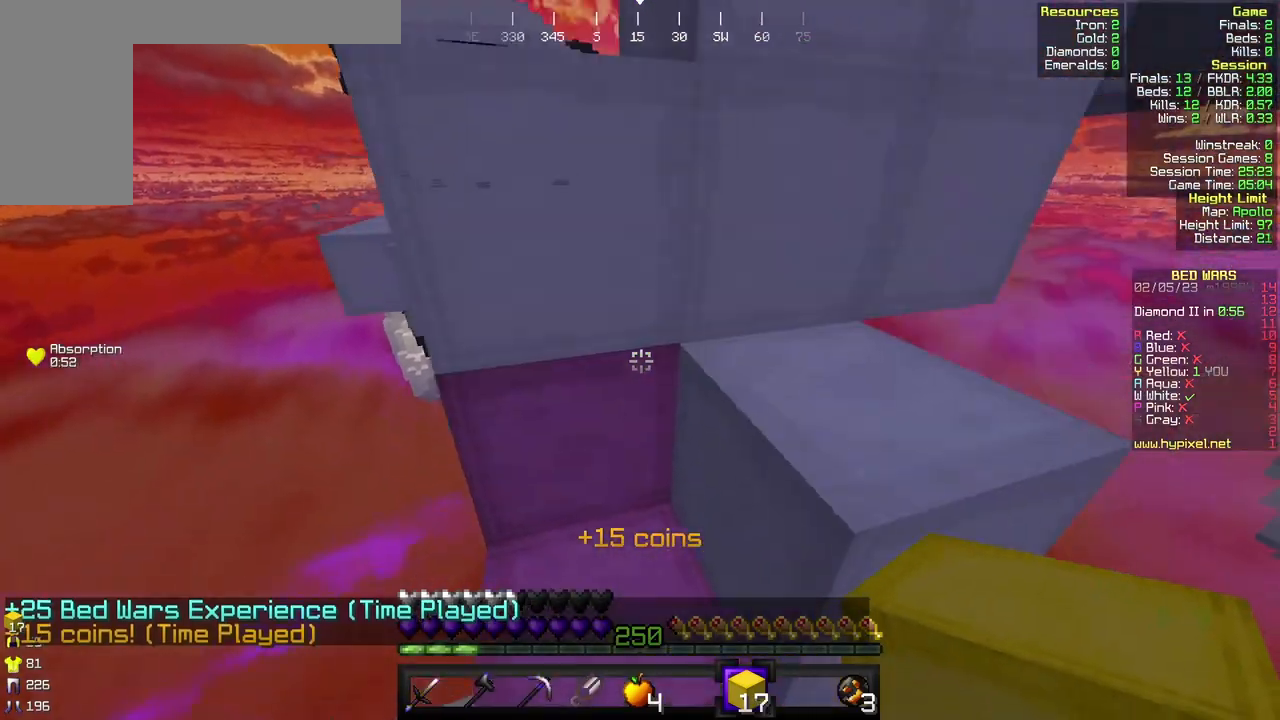
Gameplay with keyboard and mouse; each line is a JSON object with the keys and mouse buttons held at the frame after it. "events" lists presses ("down") and releases ("up") of "a", "d", "s", "w", "mouse_left" and "mouse_right" between this image and that frame as [ms after this image, input, new state], when the widget could be followed in between. "mouse_left", "mouse_right" = the "left", "right" buttons of the "mouse" list. No other keys are recorded. Fast repeated clicks can show as one long hold. Mouse movement is not recorded.
{"keys": ["w"], "mouse": [], "events": [[100, "a", "up"], [233, "d", "down"], [500, "d", "up"]]}
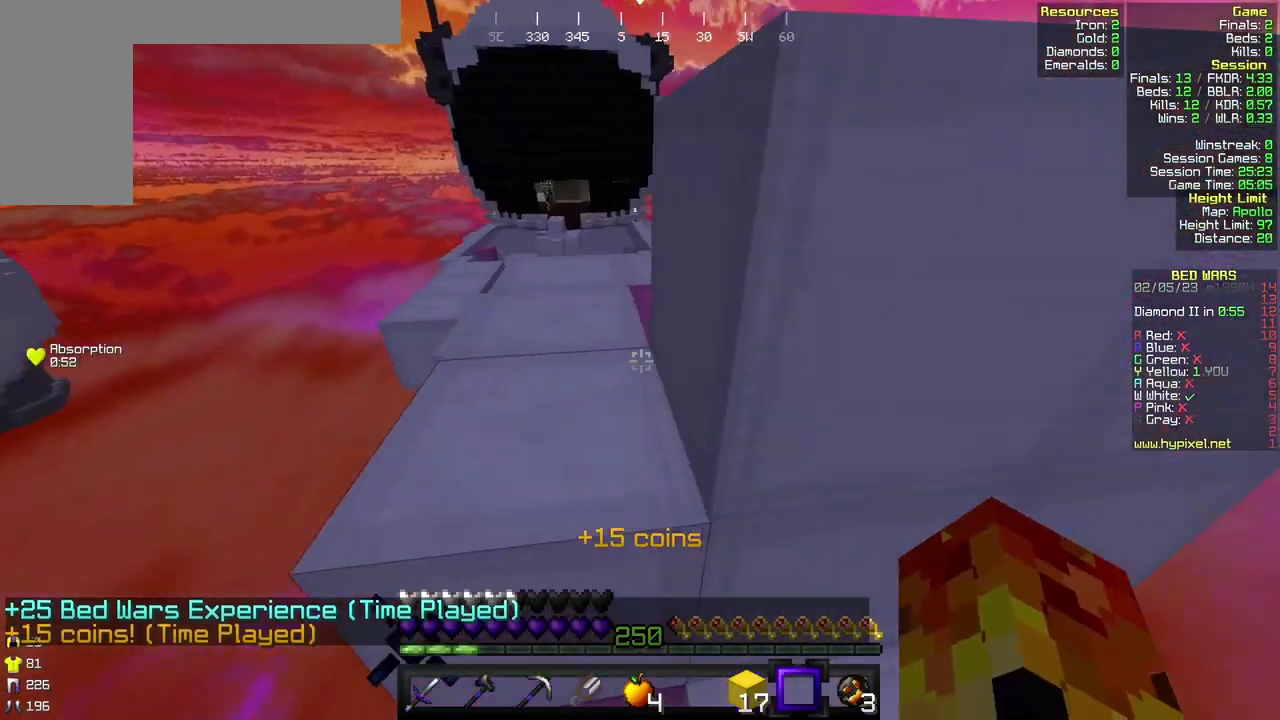
{"keys": ["w"], "mouse": [], "events": [[200, "a", "down"], [500, "a", "up"]]}
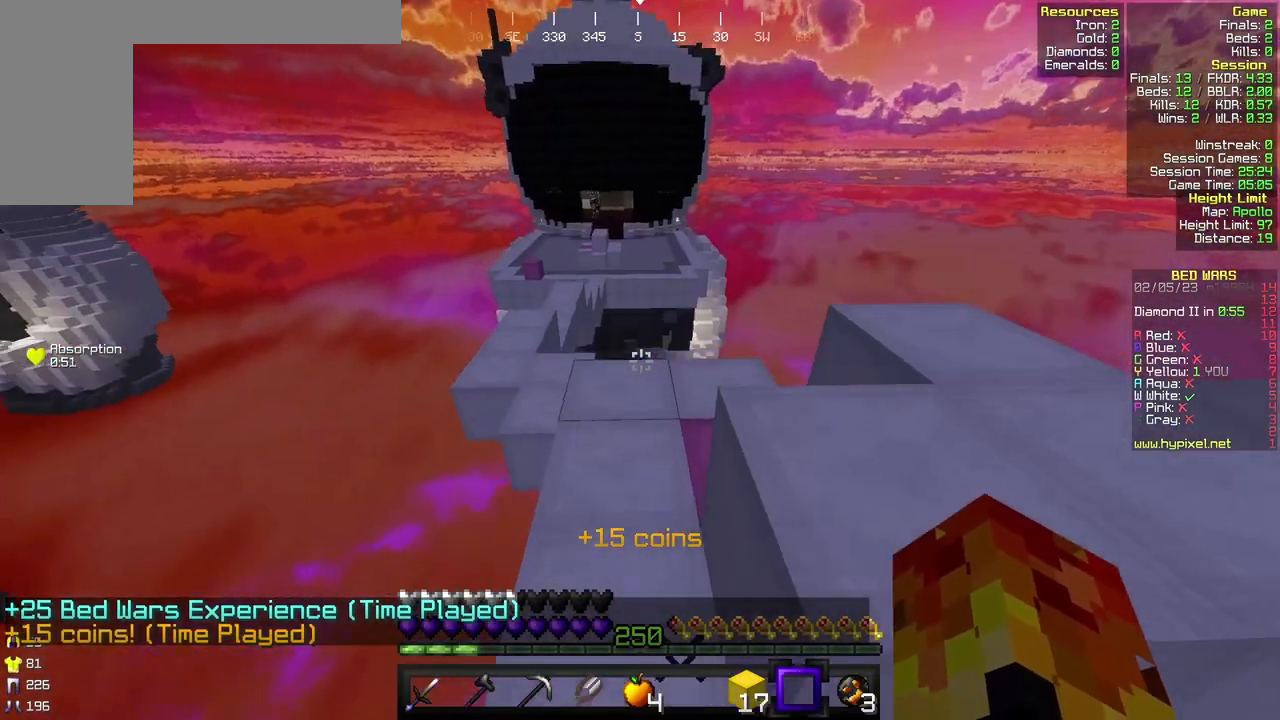
{"keys": ["a", "w"], "mouse": [], "events": [[367, "a", "down"]]}
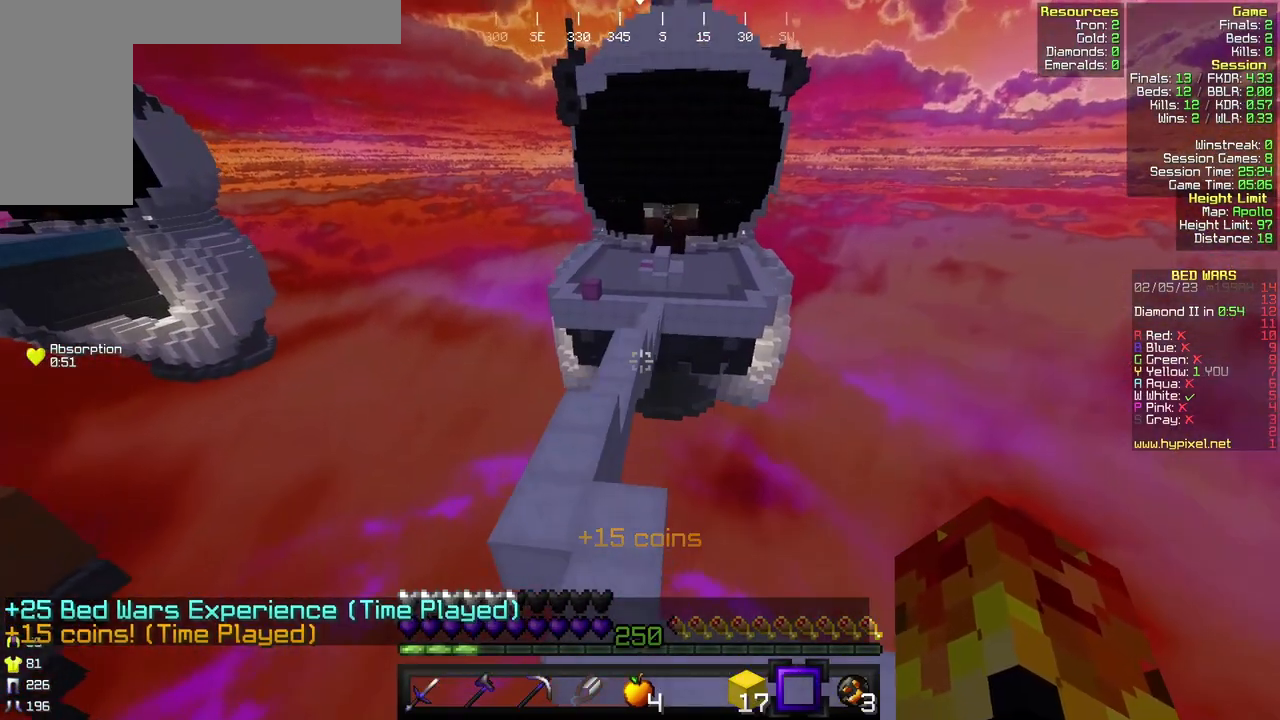
{"keys": ["w"], "mouse": [], "events": [[67, "a", "up"]]}
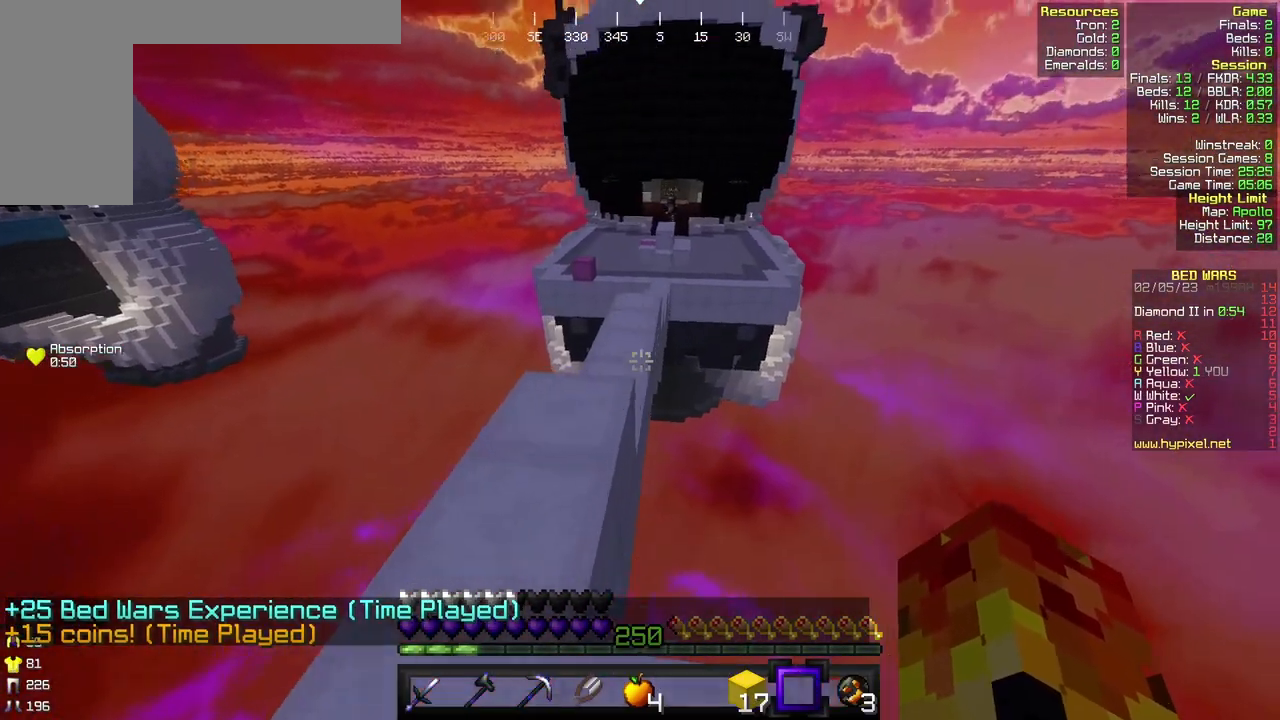
{"keys": ["w"], "mouse": [], "events": []}
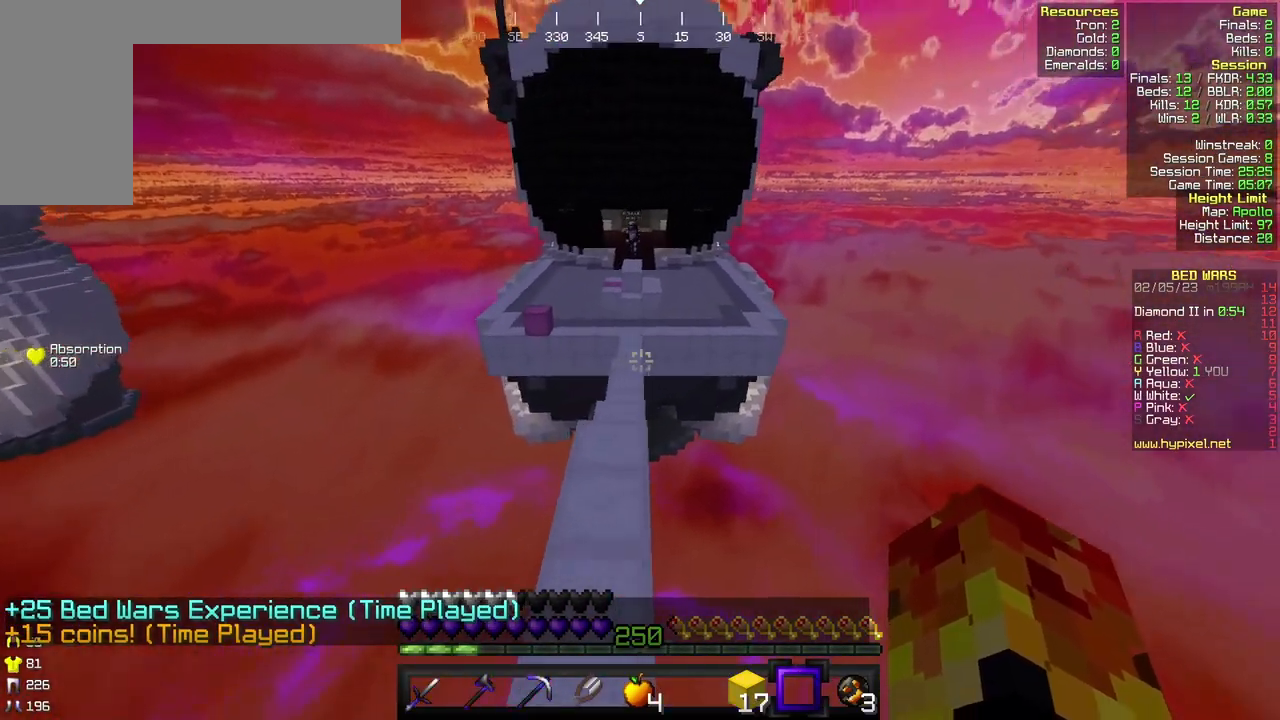
{"keys": ["w"], "mouse": [], "events": [[367, "a", "down"], [500, "a", "up"]]}
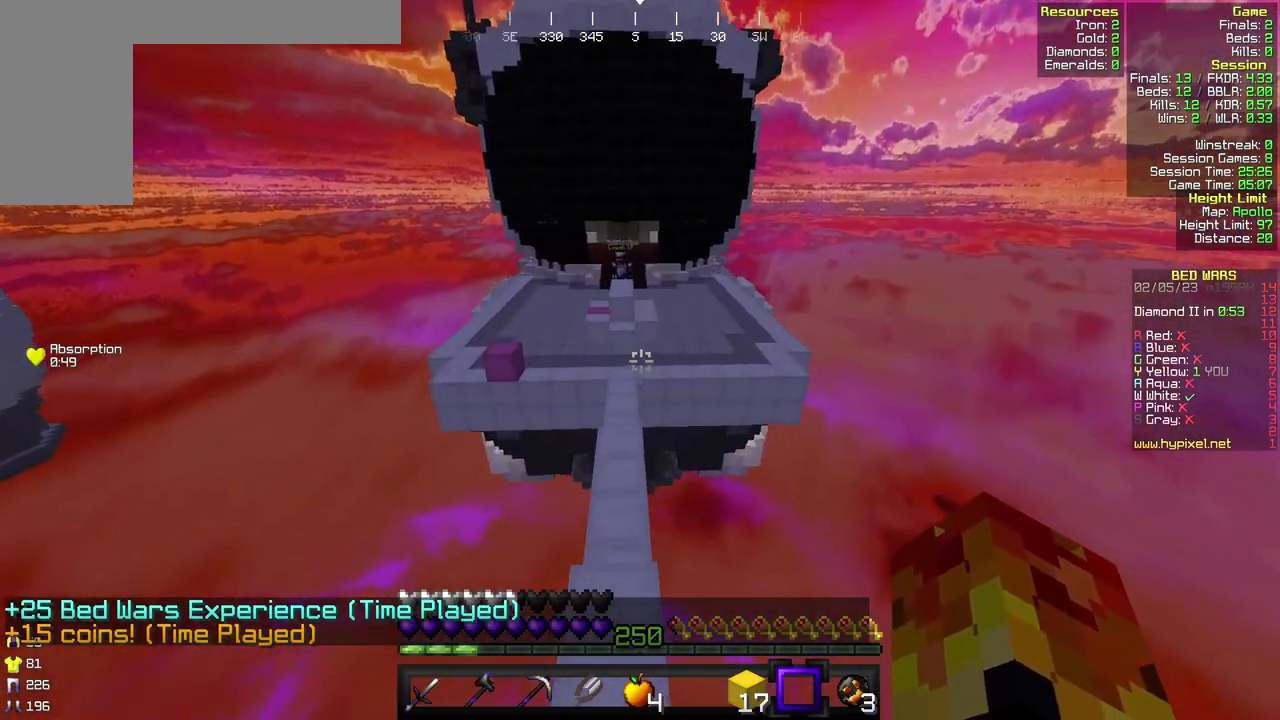
{"keys": [], "mouse": [], "events": [[167, "w", "up"]]}
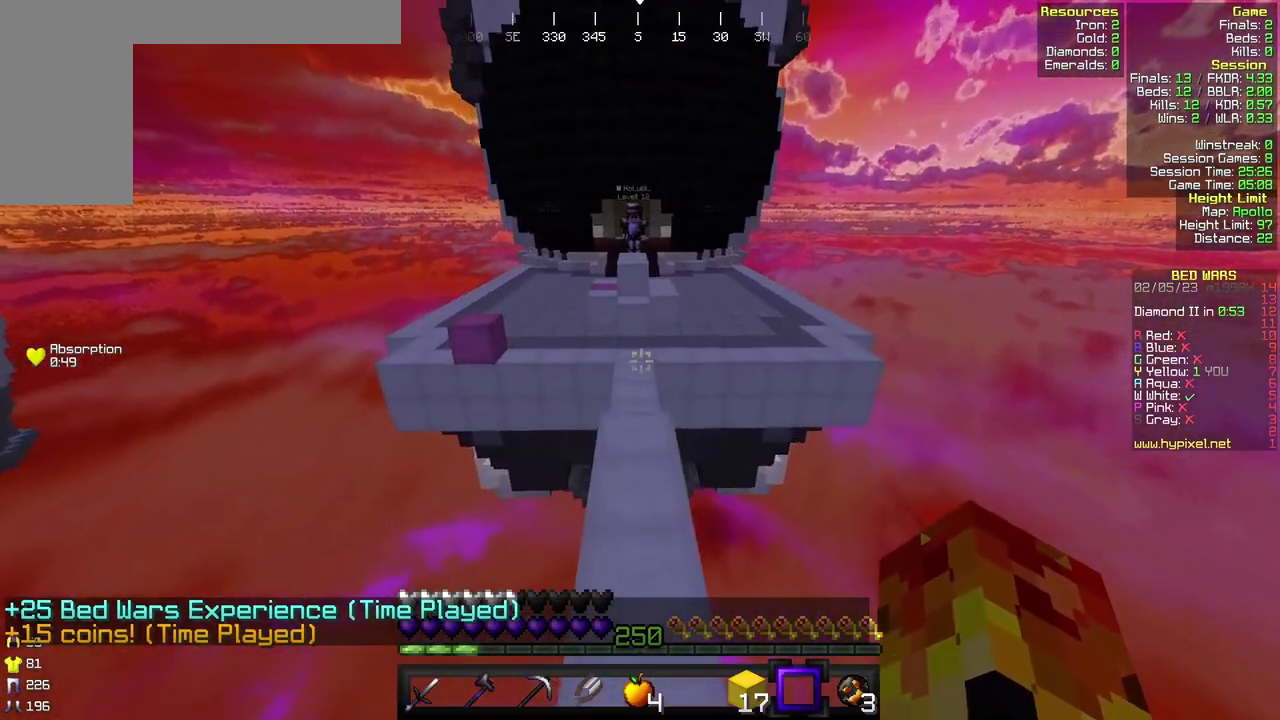
{"keys": [], "mouse": [], "events": []}
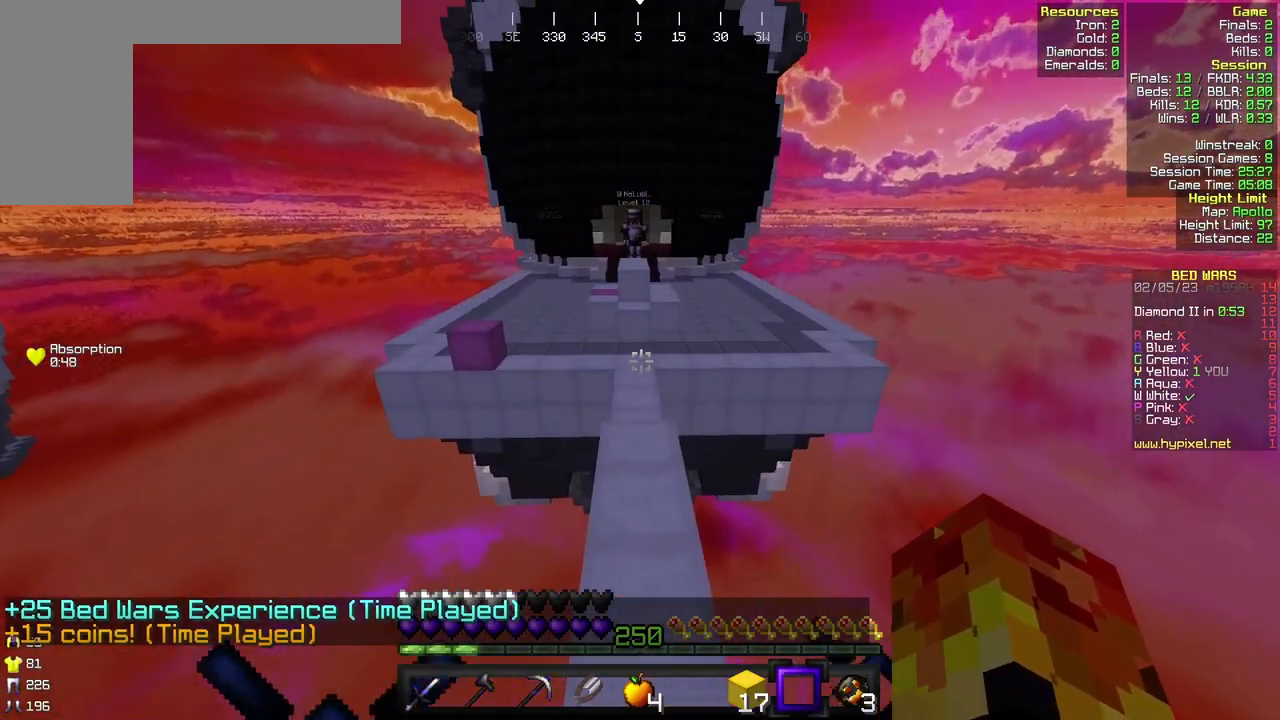
{"keys": [], "mouse": [], "events": []}
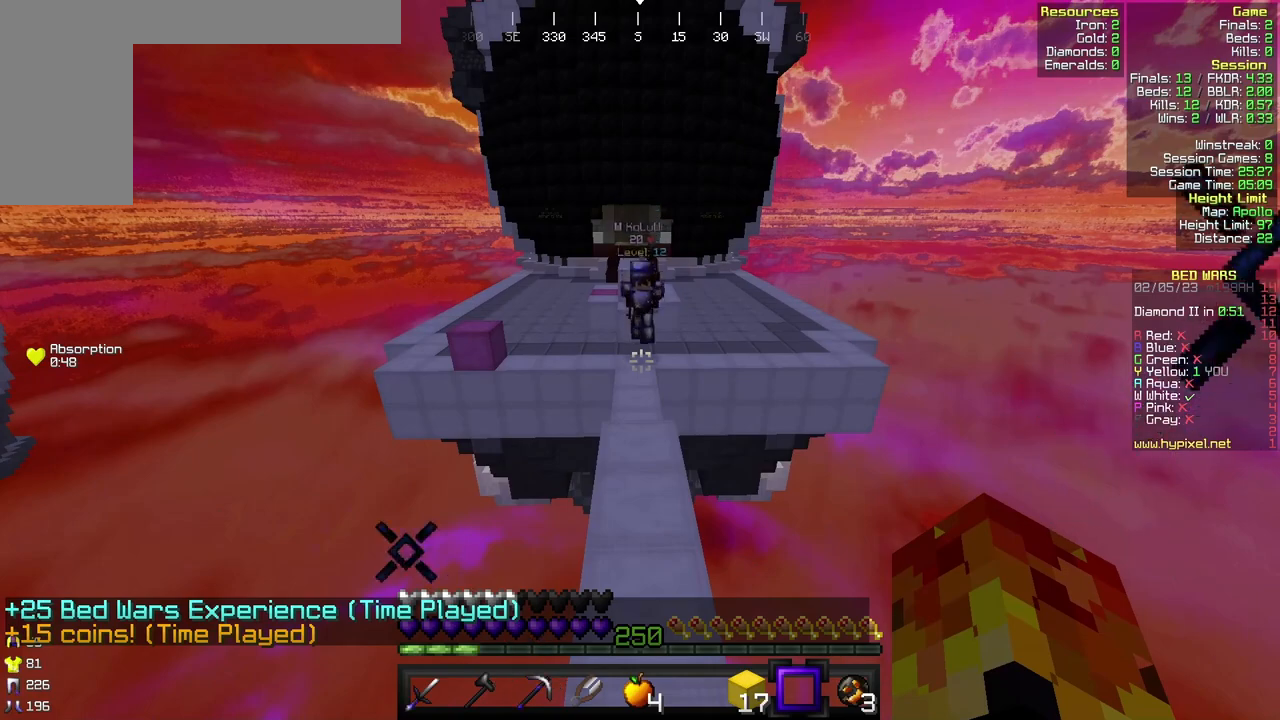
{"keys": ["s"], "mouse": [], "events": [[33, "s", "down"]]}
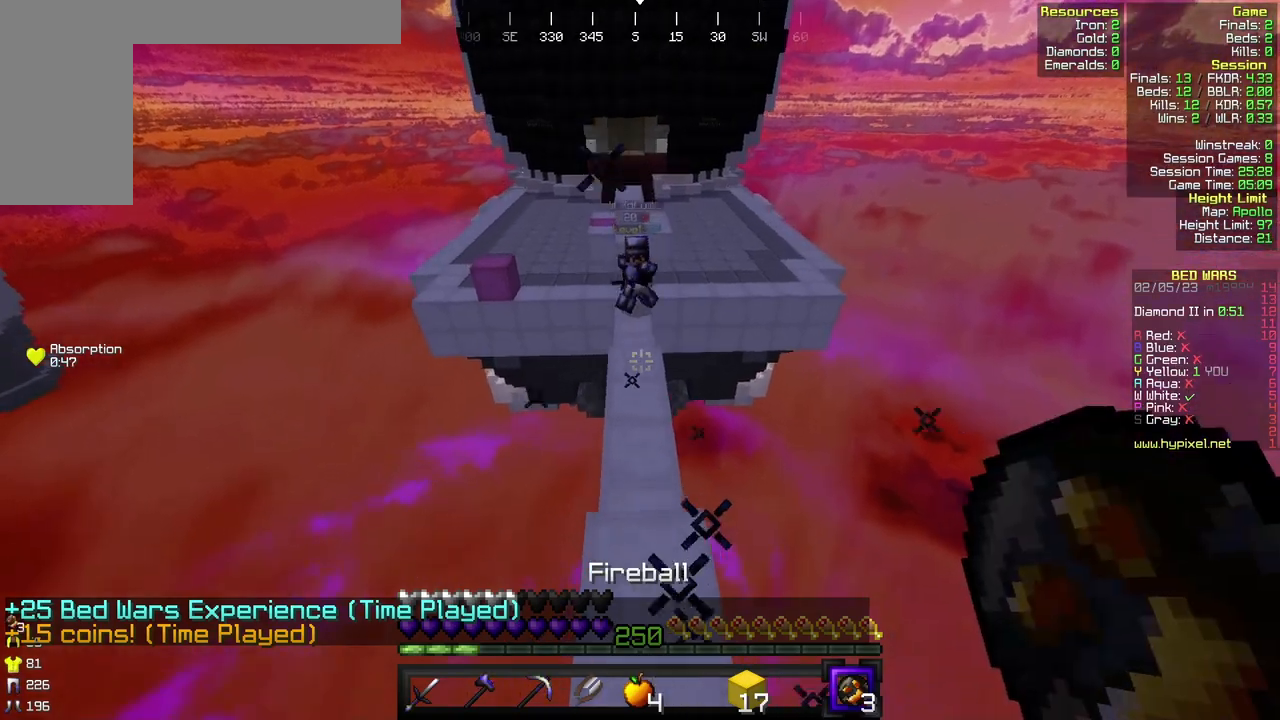
{"keys": [], "mouse": [], "events": [[300, "s", "up"]]}
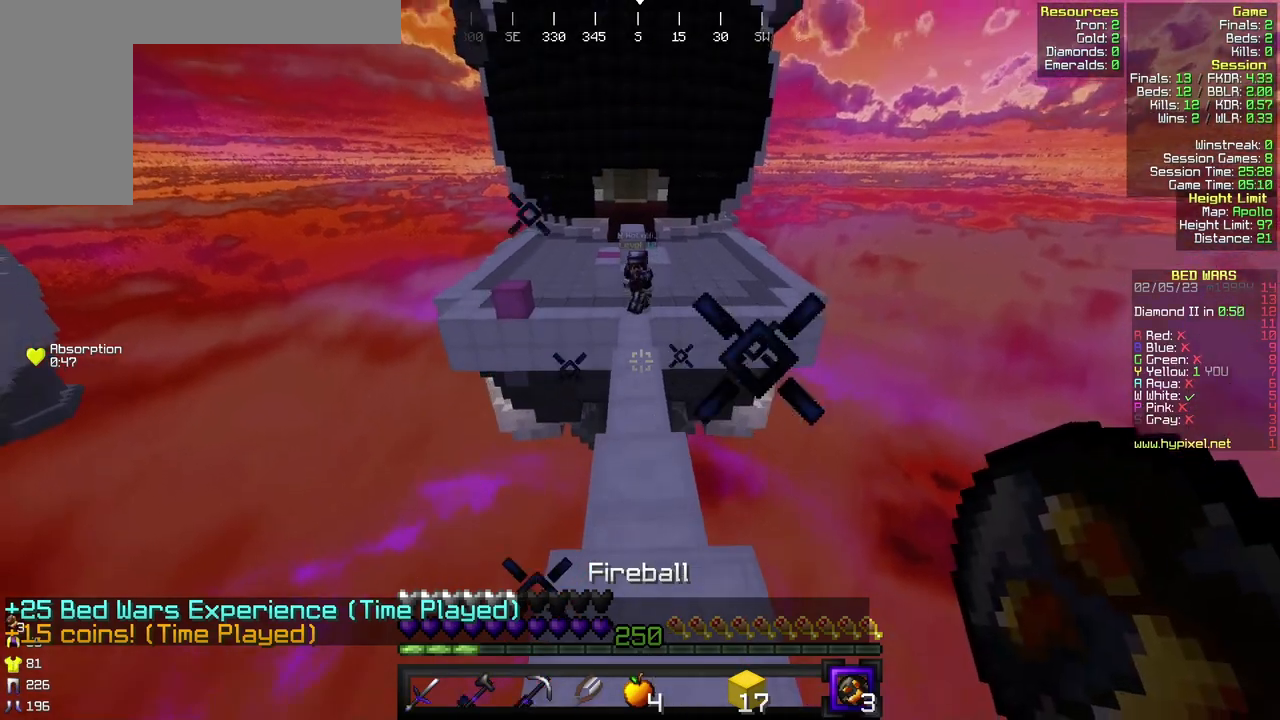
{"keys": ["w"], "mouse": [], "events": [[33, "w", "down"]]}
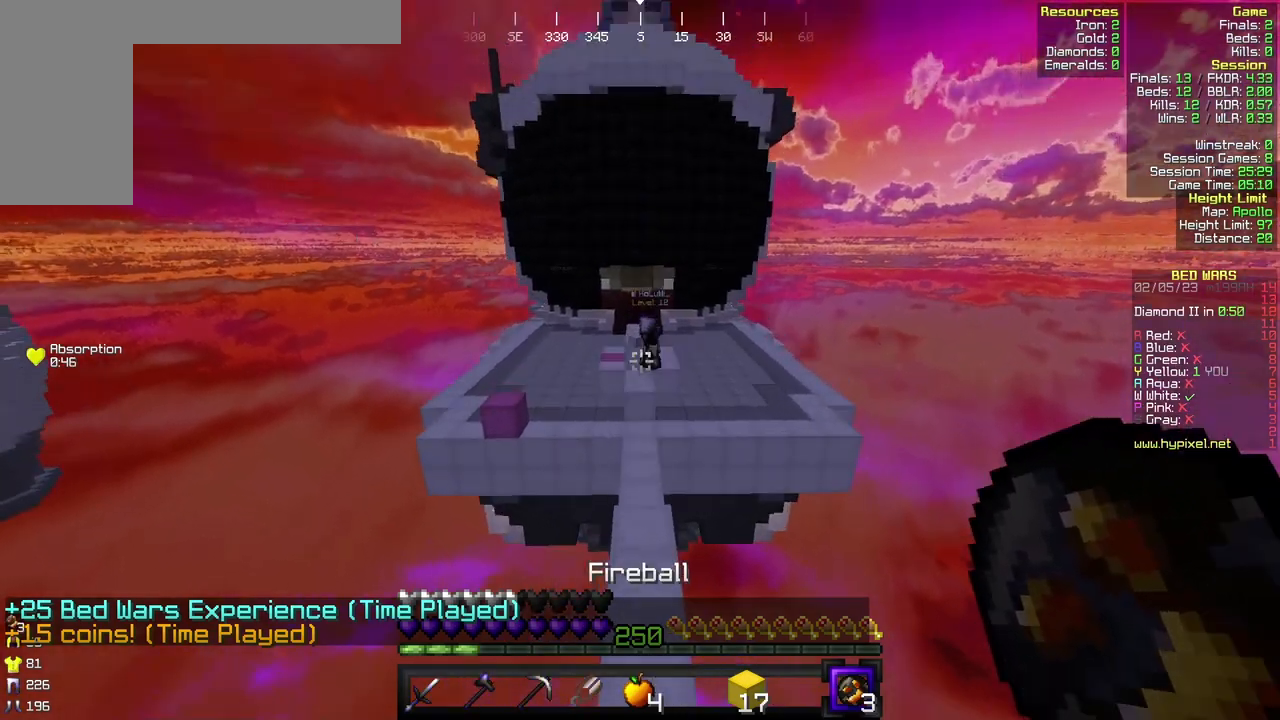
{"keys": [], "mouse": [], "events": [[133, "w", "up"], [200, "mouse_right", "down"], [333, "mouse_right", "up"]]}
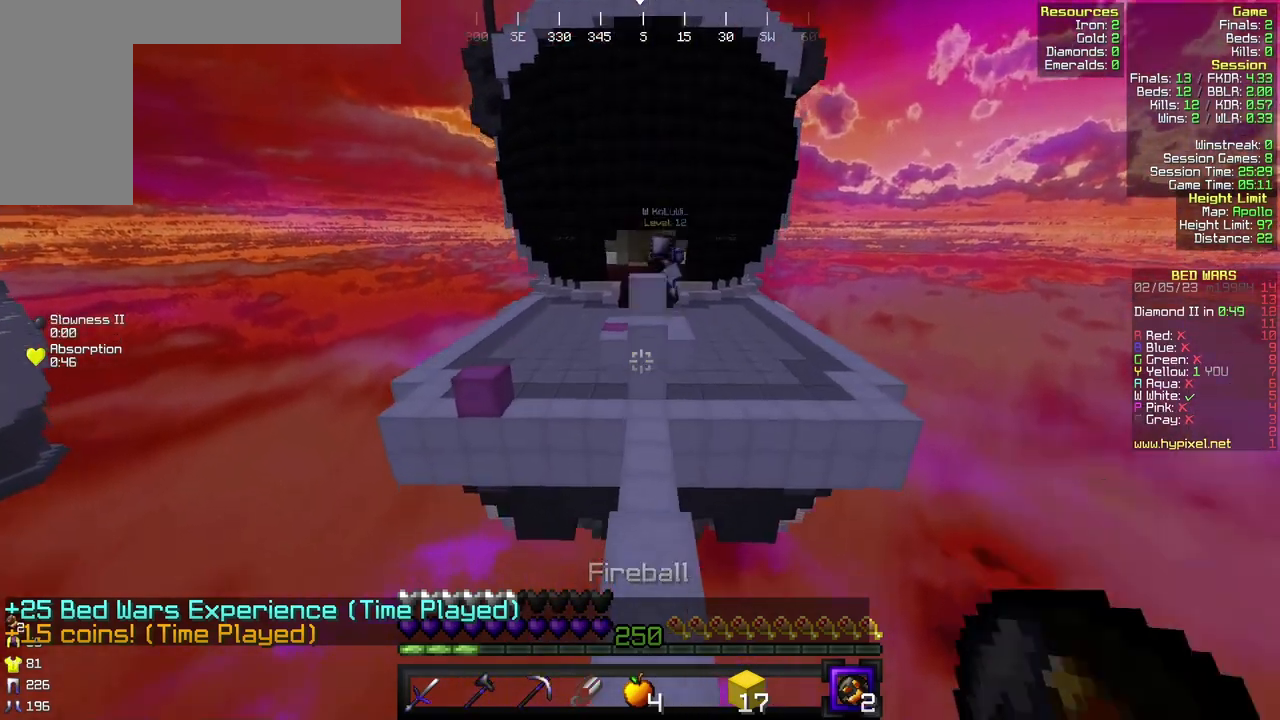
{"keys": [], "mouse": [], "events": []}
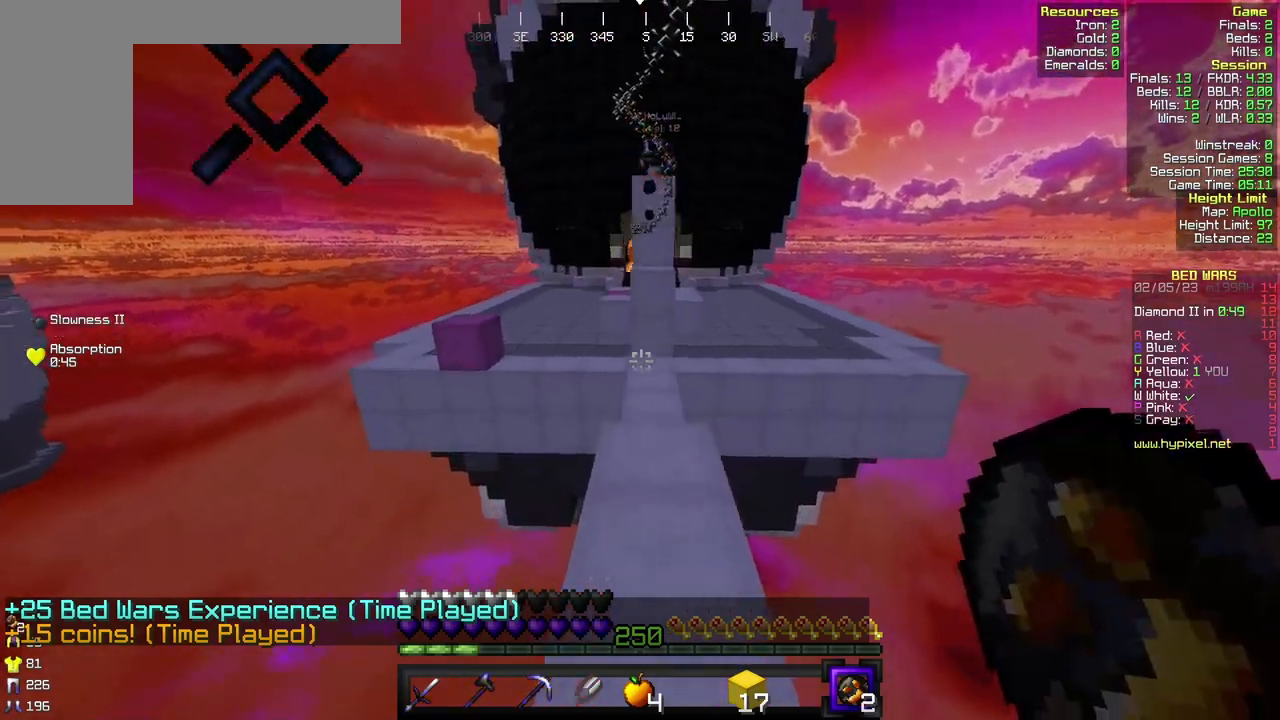
{"keys": ["w"], "mouse": [], "events": [[33, "w", "down"]]}
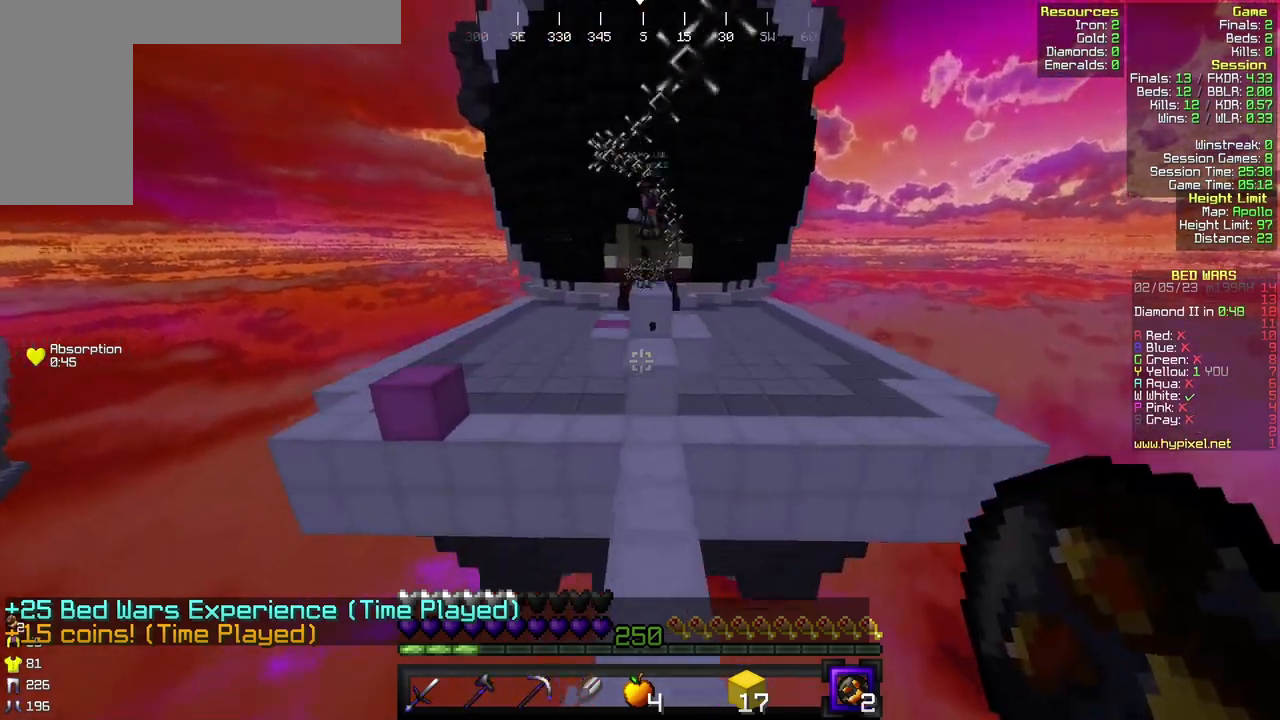
{"keys": ["w"], "mouse": [], "events": []}
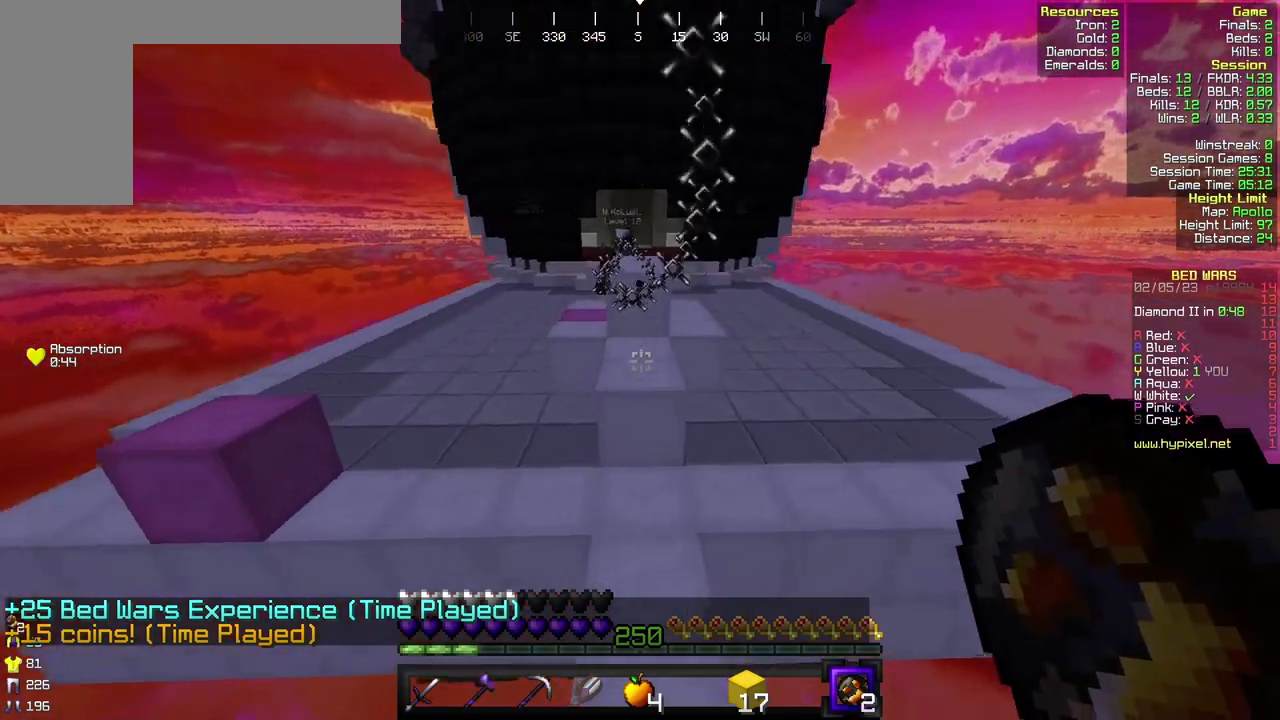
{"keys": ["d", "w"], "mouse": [], "events": [[300, "d", "down"]]}
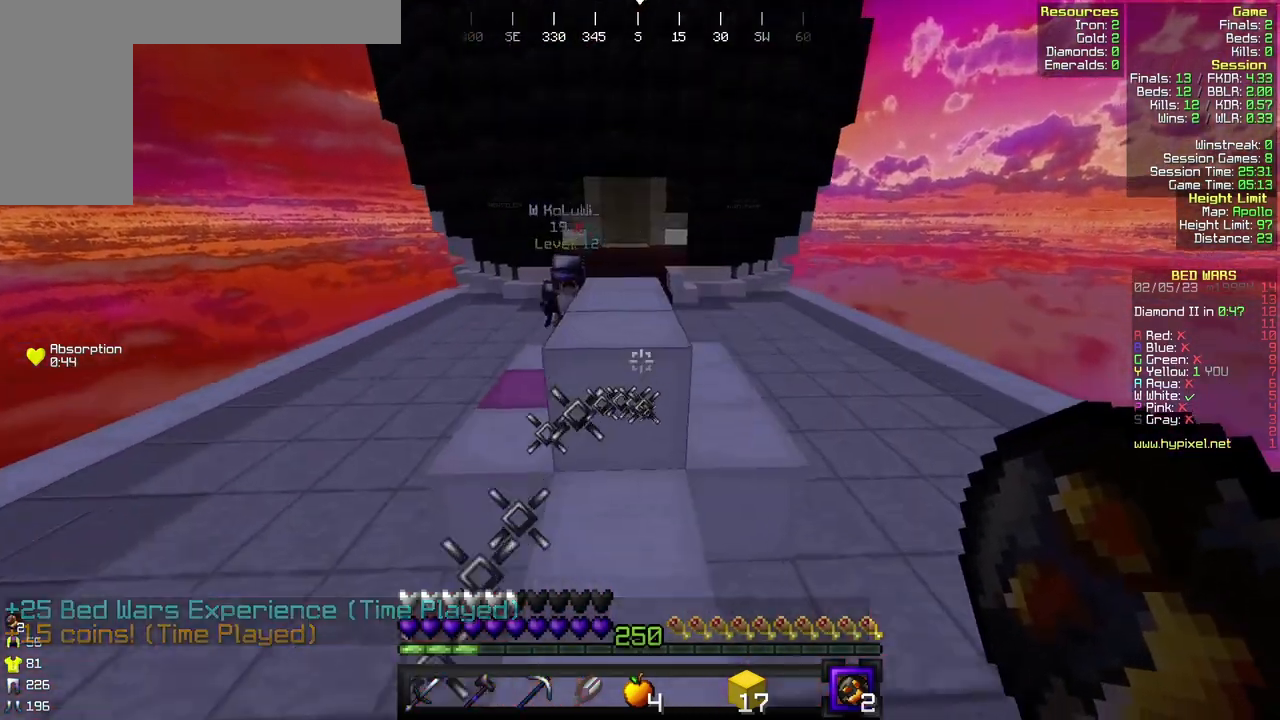
{"keys": ["d", "w"], "mouse": [], "events": [[67, "d", "up"], [400, "d", "down"]]}
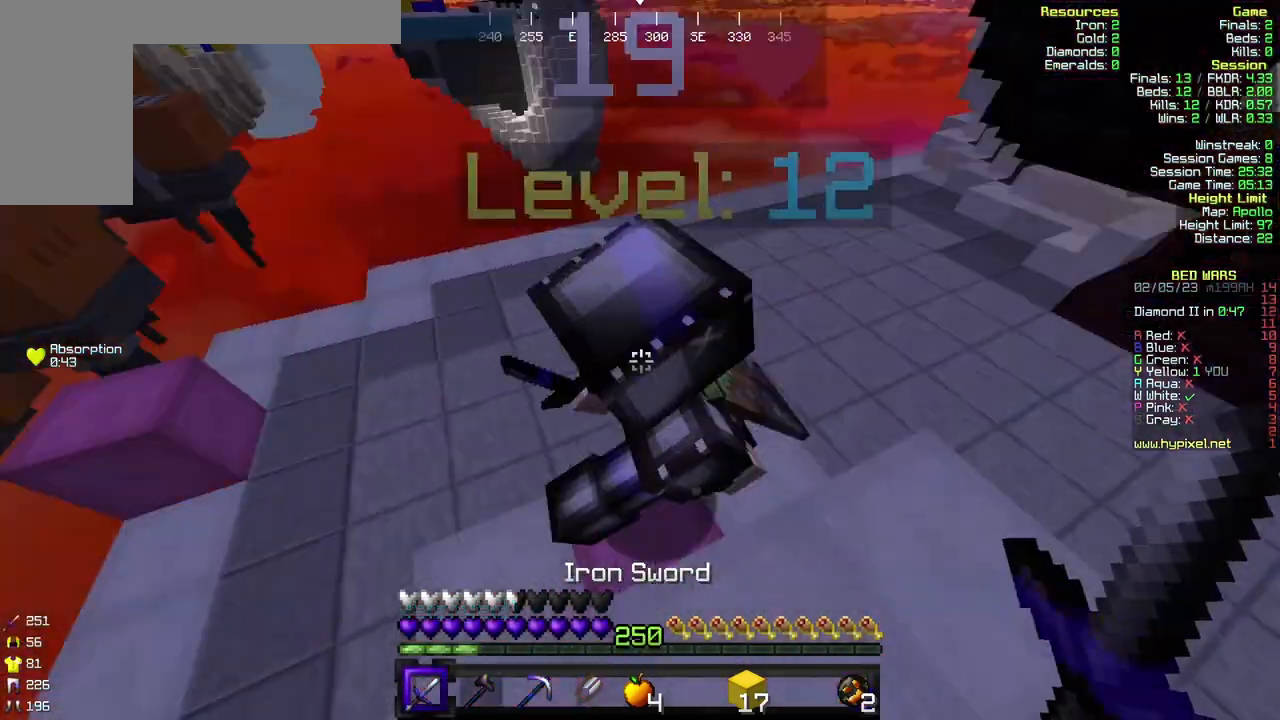
{"keys": ["w"], "mouse": ["left"], "events": [[33, "mouse_left", "down"], [100, "d", "up"], [133, "a", "down"], [333, "mouse_left", "up"], [400, "mouse_left", "down"], [467, "a", "up"]]}
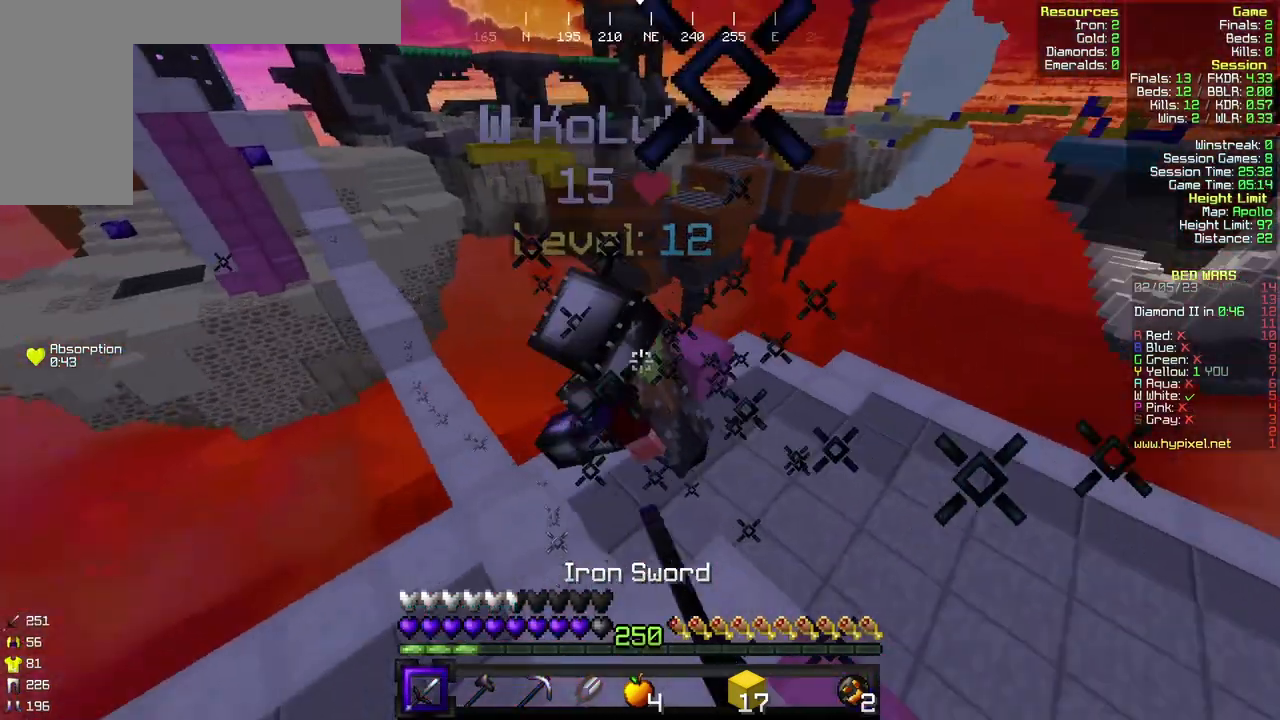
{"keys": ["d", "s"], "mouse": ["left"], "events": [[33, "mouse_left", "up"], [67, "mouse_left", "down"], [100, "d", "down"], [167, "d", "up"], [233, "d", "down"], [267, "w", "up"], [333, "d", "up"], [367, "mouse_left", "up"], [367, "s", "down"], [400, "d", "down"], [433, "mouse_left", "down"]]}
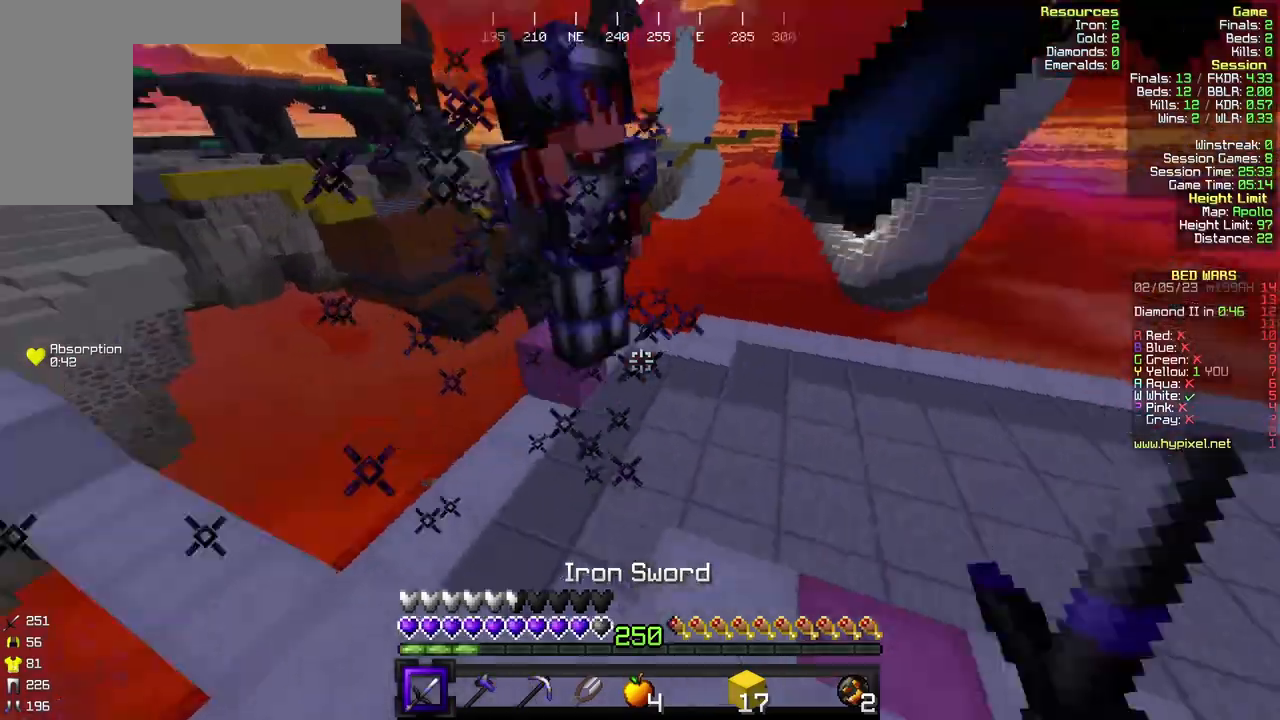
{"keys": [], "mouse": ["left"], "events": [[33, "s", "up"], [233, "mouse_left", "up"], [467, "mouse_left", "down"], [500, "d", "up"]]}
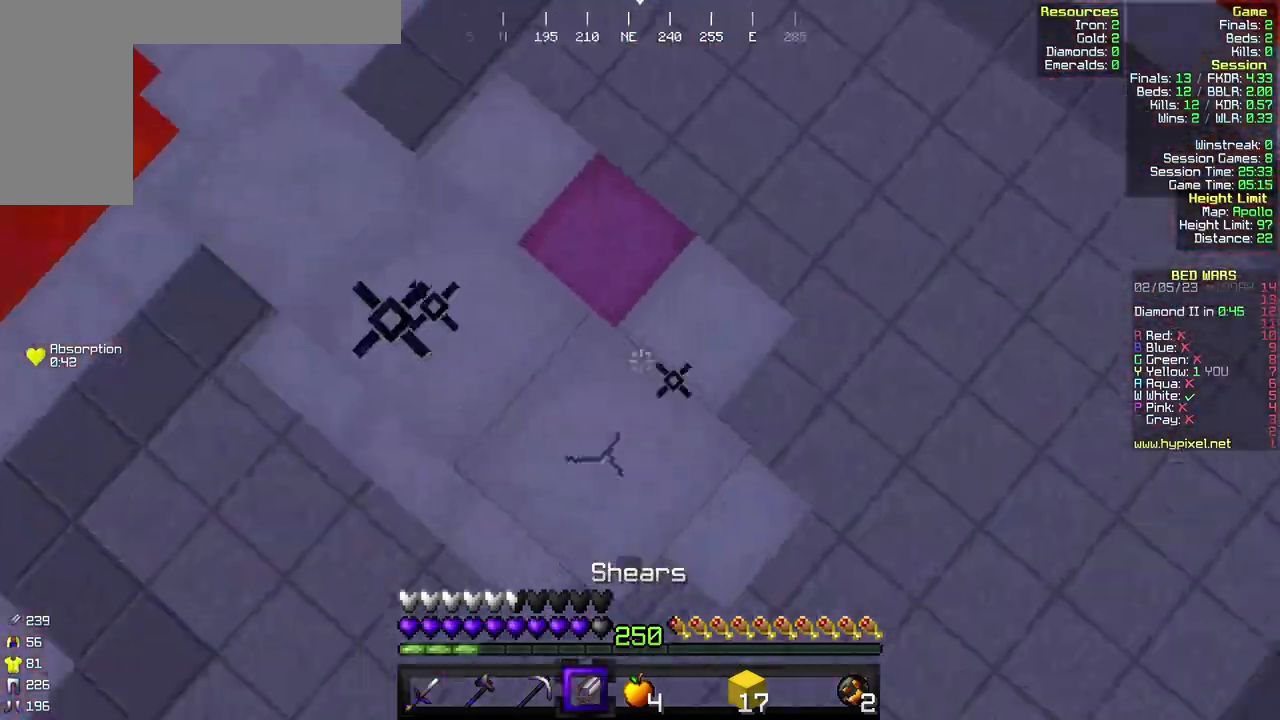
{"keys": [], "mouse": ["left"], "events": [[233, "a", "down"], [300, "a", "up"]]}
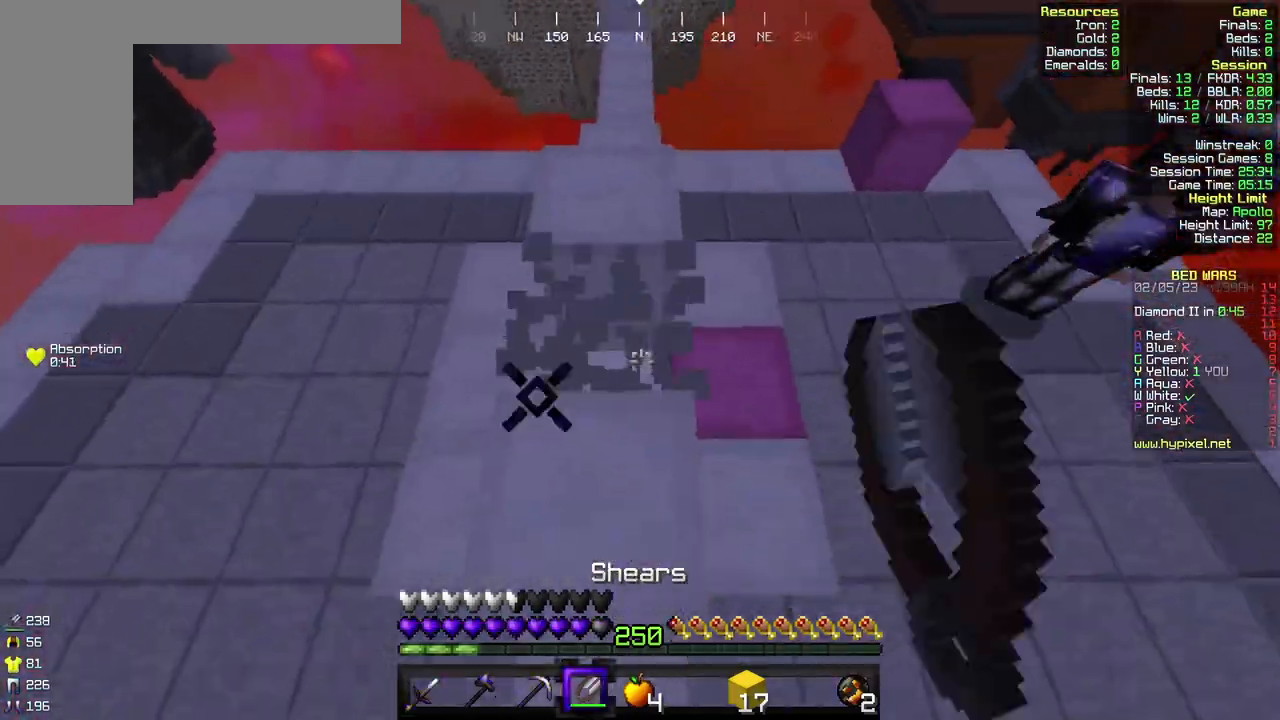
{"keys": [], "mouse": ["left"], "events": [[100, "w", "down"], [233, "w", "up"]]}
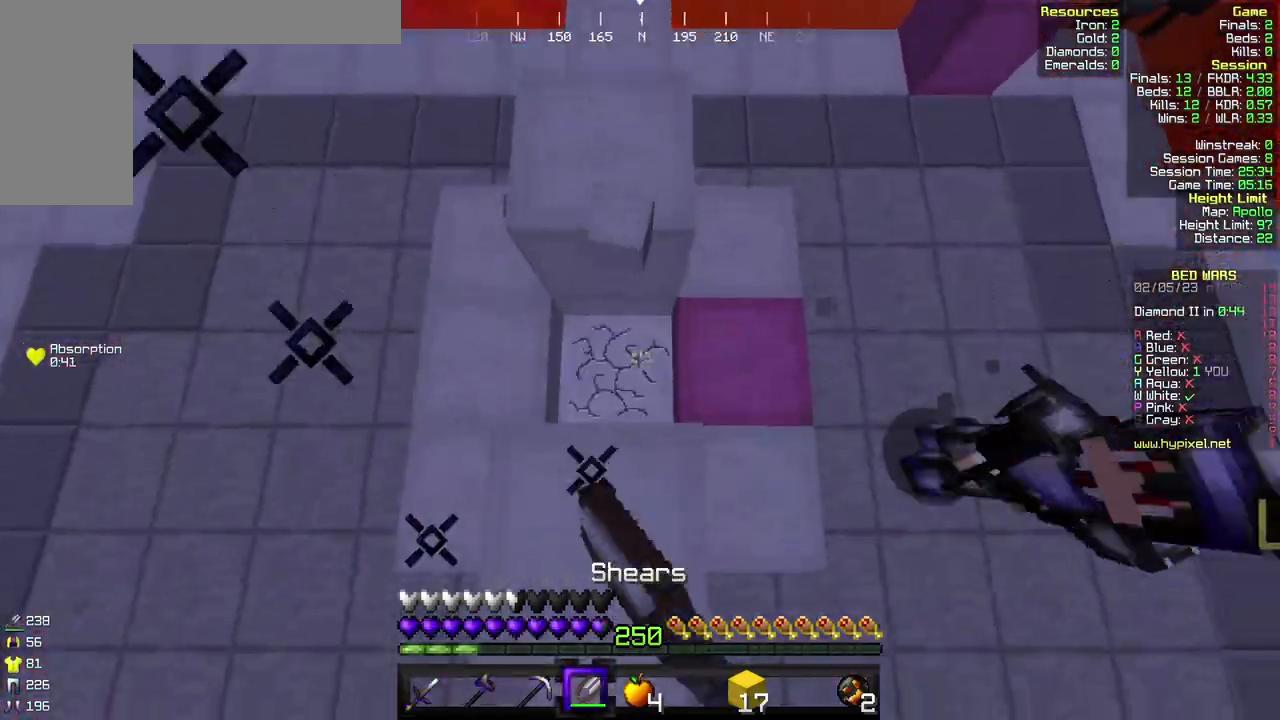
{"keys": ["w"], "mouse": ["left"], "events": [[33, "d", "down"], [67, "w", "down"], [267, "mouse_left", "up"], [333, "mouse_left", "down"], [467, "d", "up"]]}
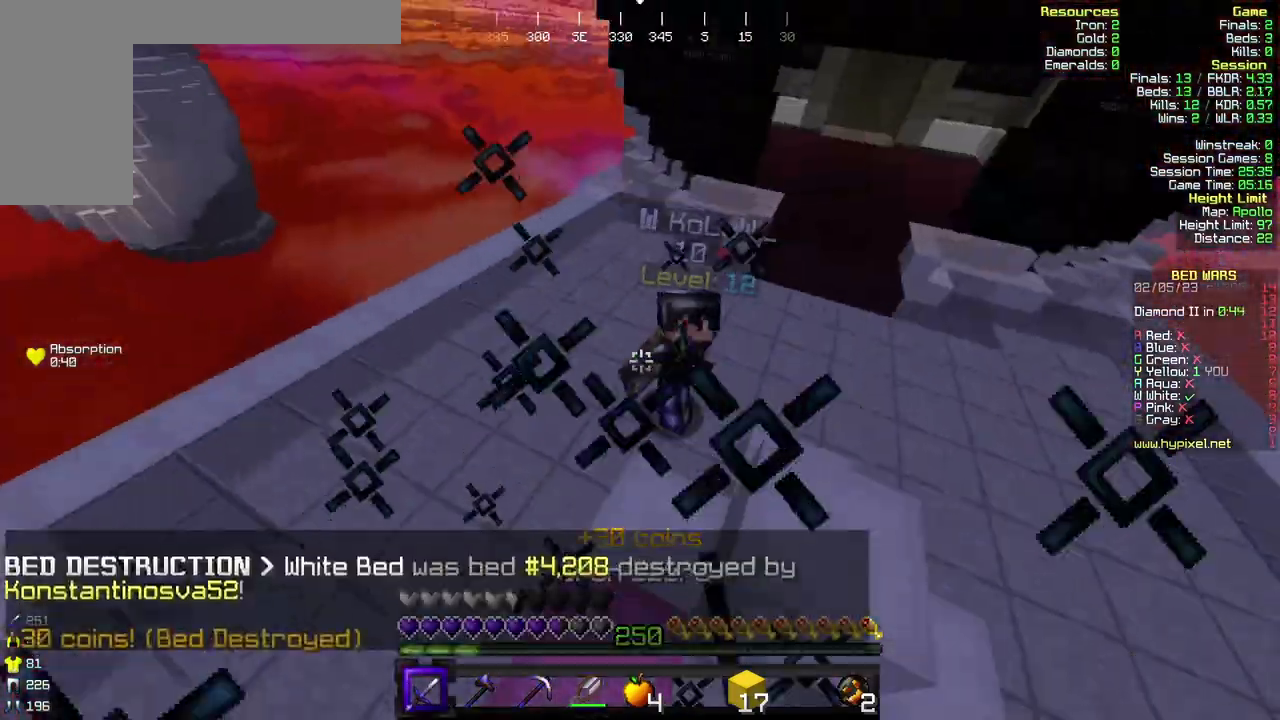
{"keys": ["w"], "mouse": ["left"], "events": [[67, "d", "down"], [167, "d", "up"], [333, "mouse_left", "up"], [467, "mouse_left", "down"]]}
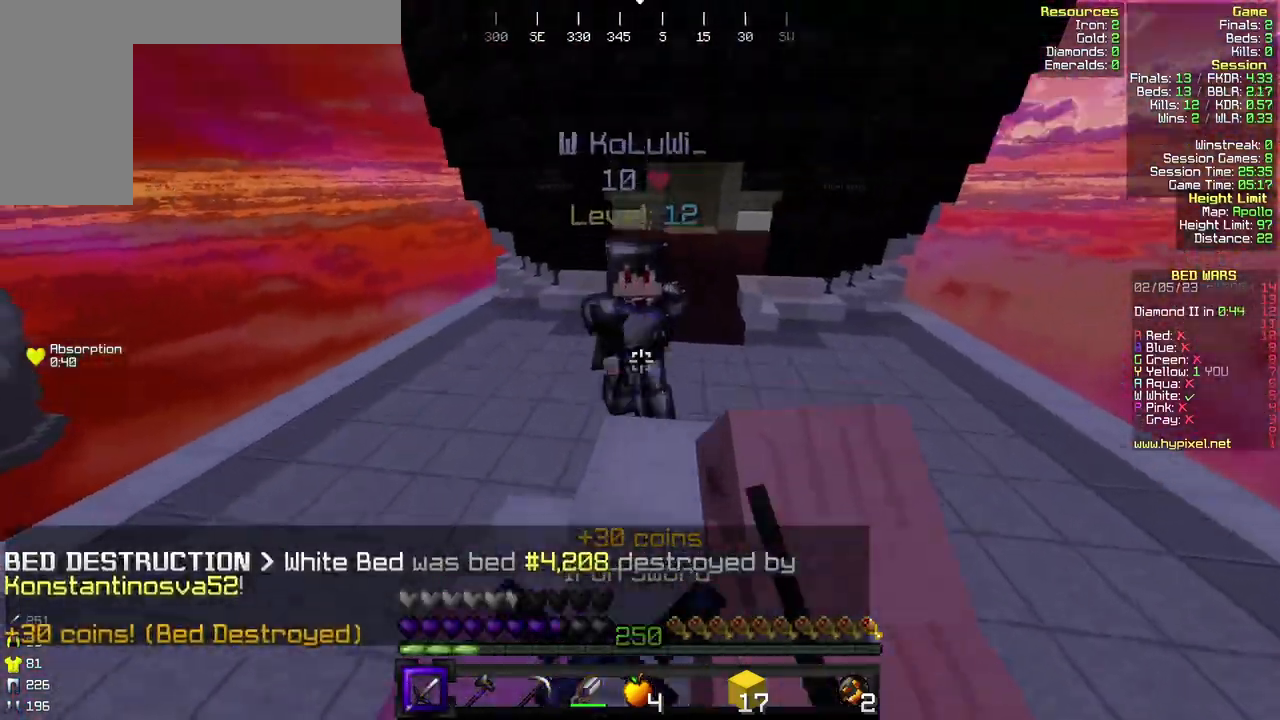
{"keys": ["d", "w"], "mouse": ["left"], "events": [[67, "mouse_left", "up"], [133, "mouse_left", "down"], [233, "d", "down"], [300, "d", "up"], [300, "mouse_right", "down"], [400, "mouse_right", "up"], [433, "d", "down"]]}
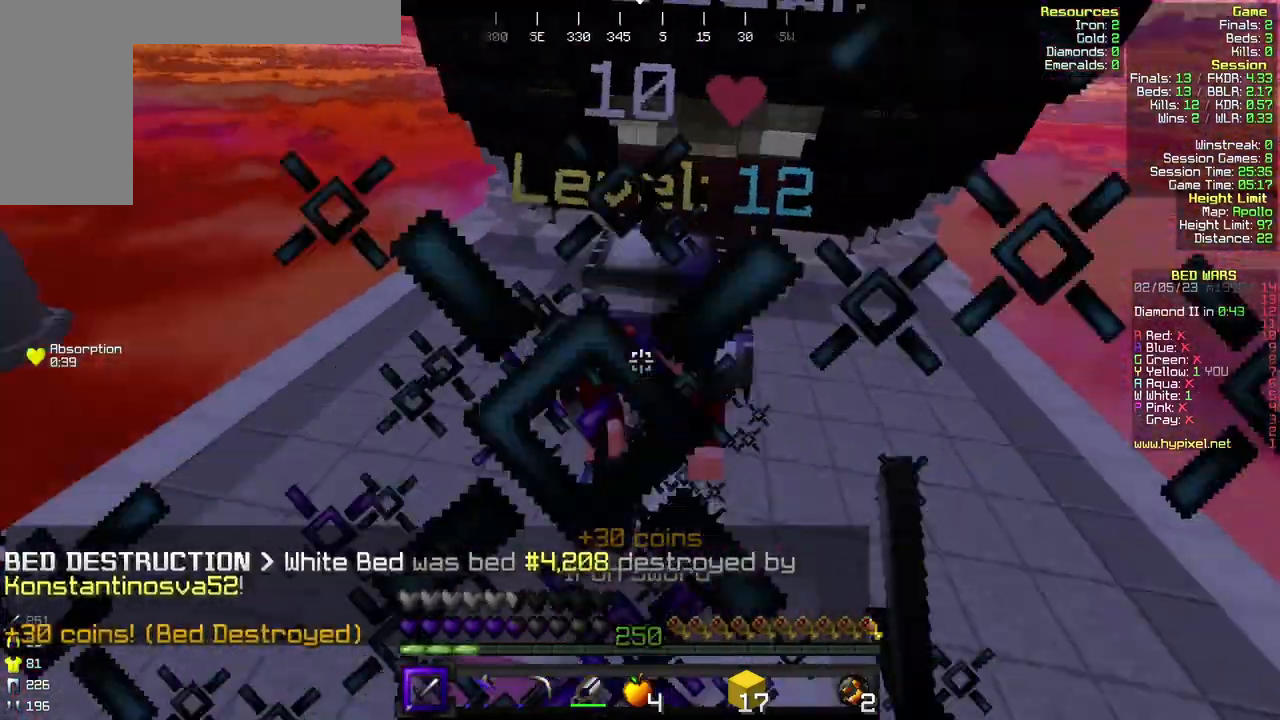
{"keys": ["w"], "mouse": ["left"], "events": [[33, "d", "up"], [267, "d", "down"], [333, "d", "up"]]}
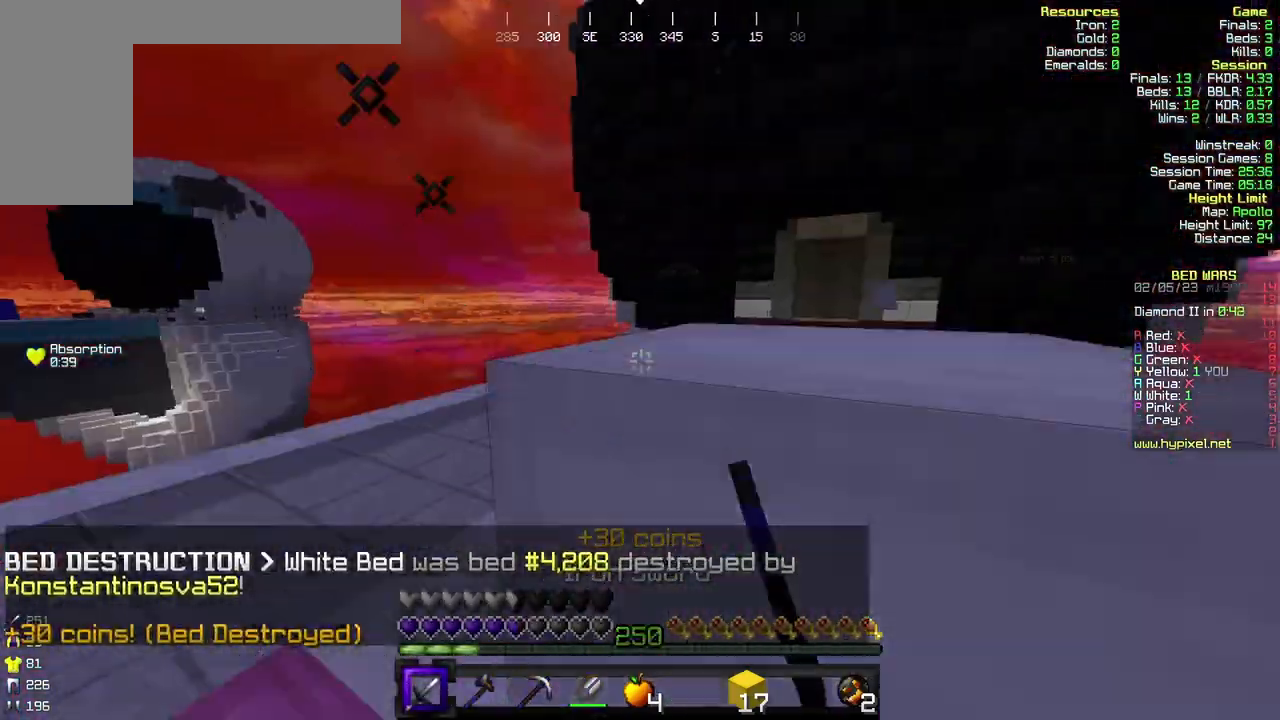
{"keys": ["w"], "mouse": ["left"], "events": []}
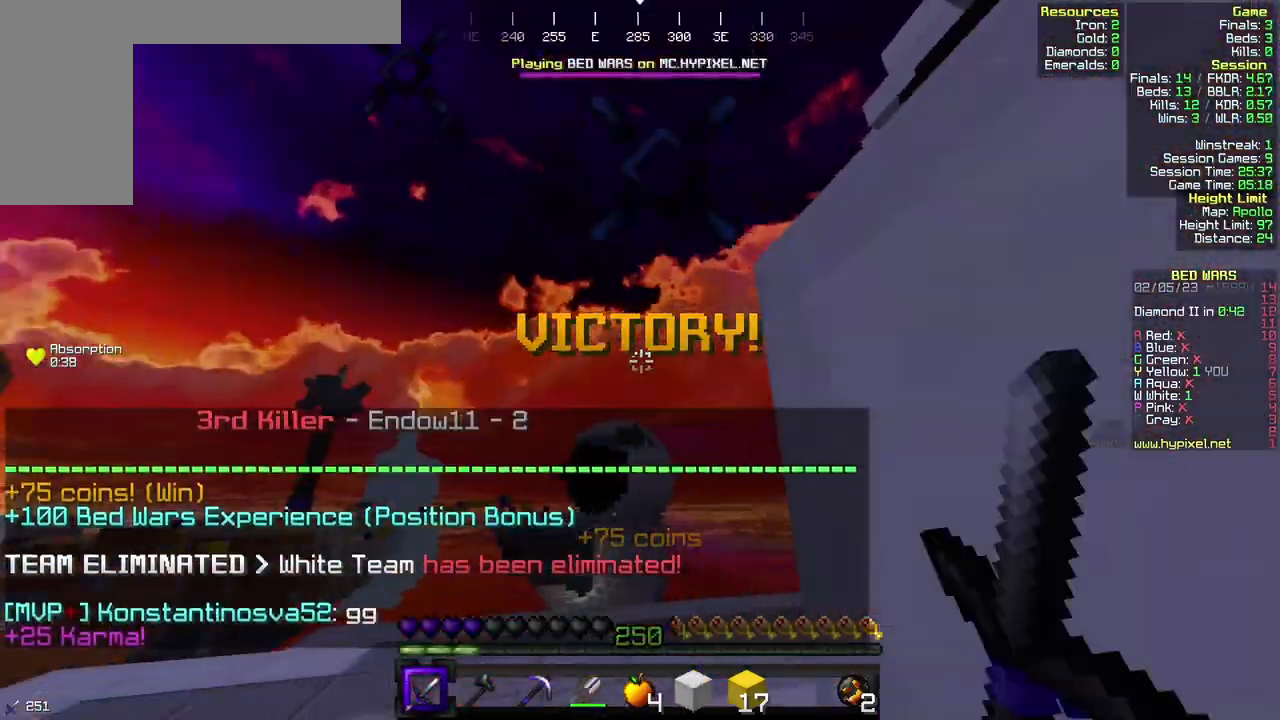
{"keys": ["w"], "mouse": [], "events": [[33, "mouse_left", "up"]]}
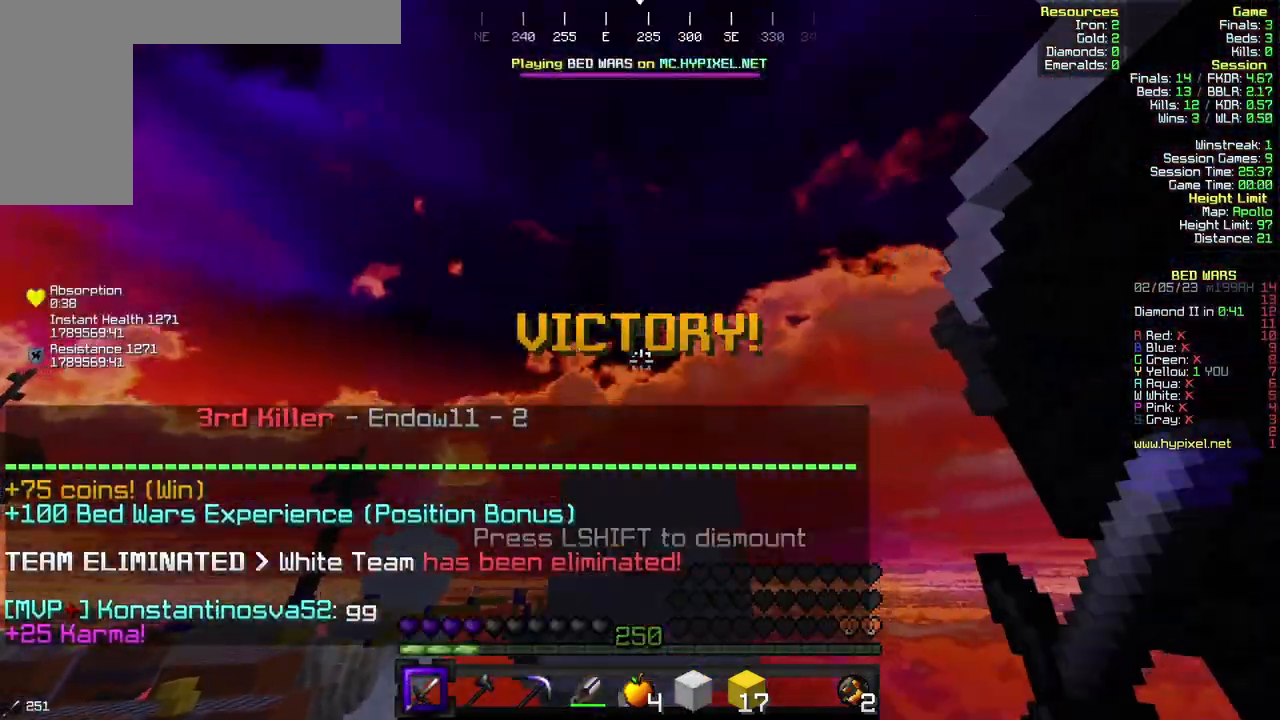
{"keys": [], "mouse": [], "events": [[33, "w", "up"]]}